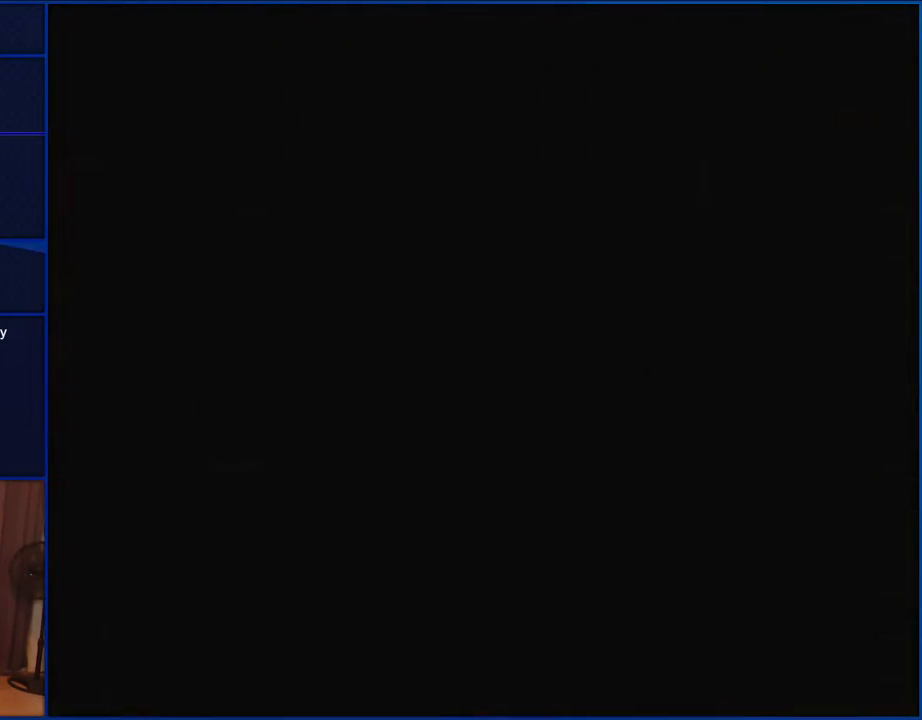
Gameplay with a controller (Nintendo layout); each line is a JSON object with the inputs held at the frame after it. "events" lists button and stick changes between this image and that frame as [ms after this image, input, new state], when the widget could be followed in between. Not read: L1 L3 R1 R3.
{"buttons": ["Y"], "events": []}
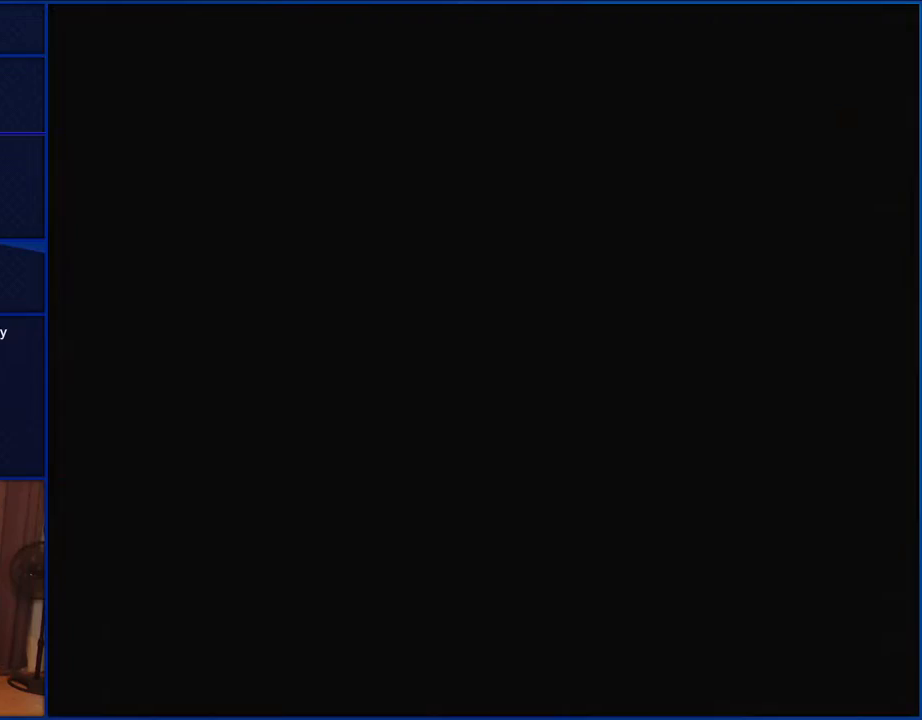
{"buttons": ["Y"], "events": []}
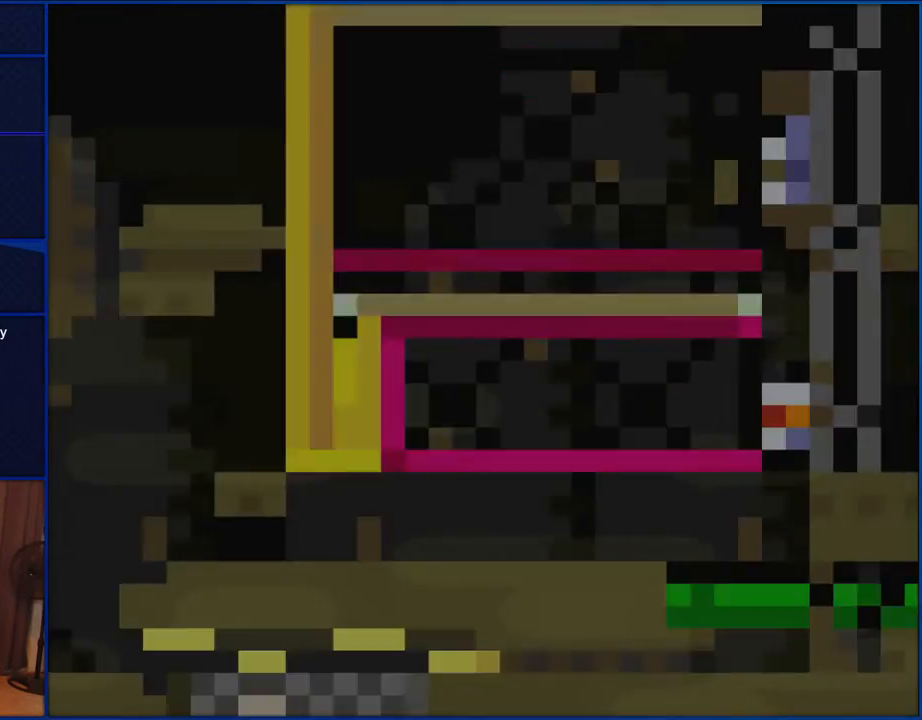
{"buttons": ["Y", "DPAD_RIGHT"], "events": [[433, "DPAD_RIGHT", "down"]]}
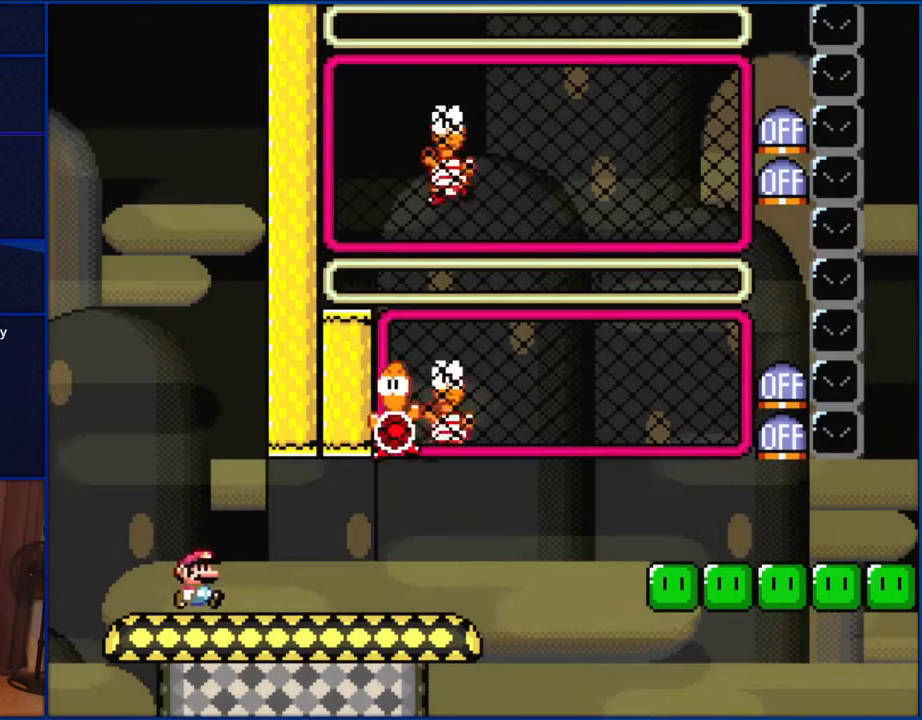
{"buttons": ["Y", "DPAD_RIGHT"], "events": []}
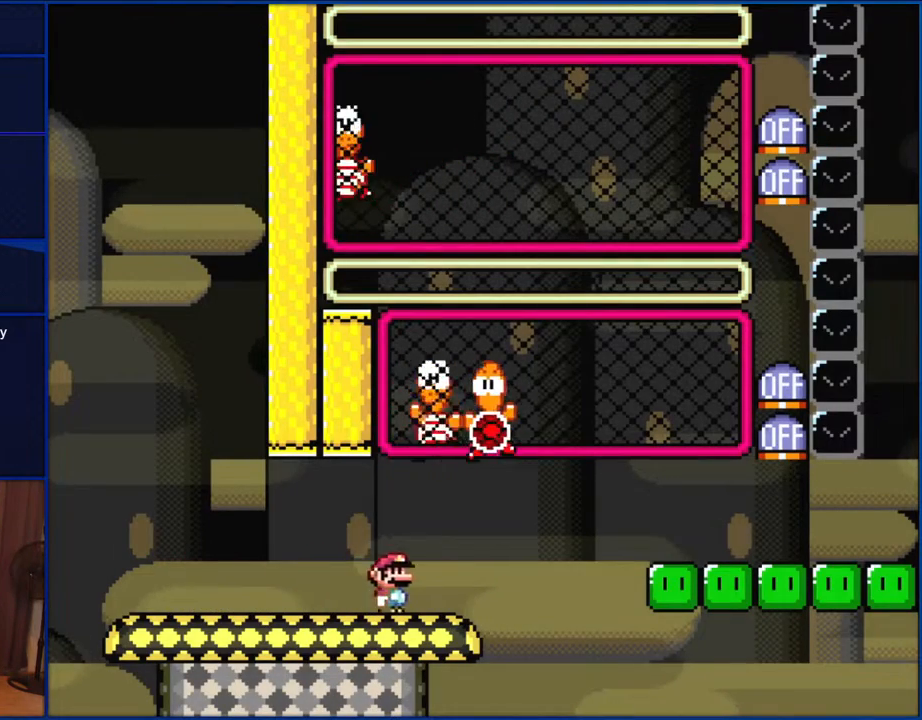
{"buttons": ["B", "Y", "DPAD_RIGHT"], "events": [[117, "B", "down"], [117, "DPAD_RIGHT", "up"], [150, "DPAD_LEFT", "down"], [200, "DPAD_LEFT", "up"], [200, "DPAD_UP", "down"], [233, "DPAD_RIGHT", "down"], [233, "DPAD_UP", "up"]]}
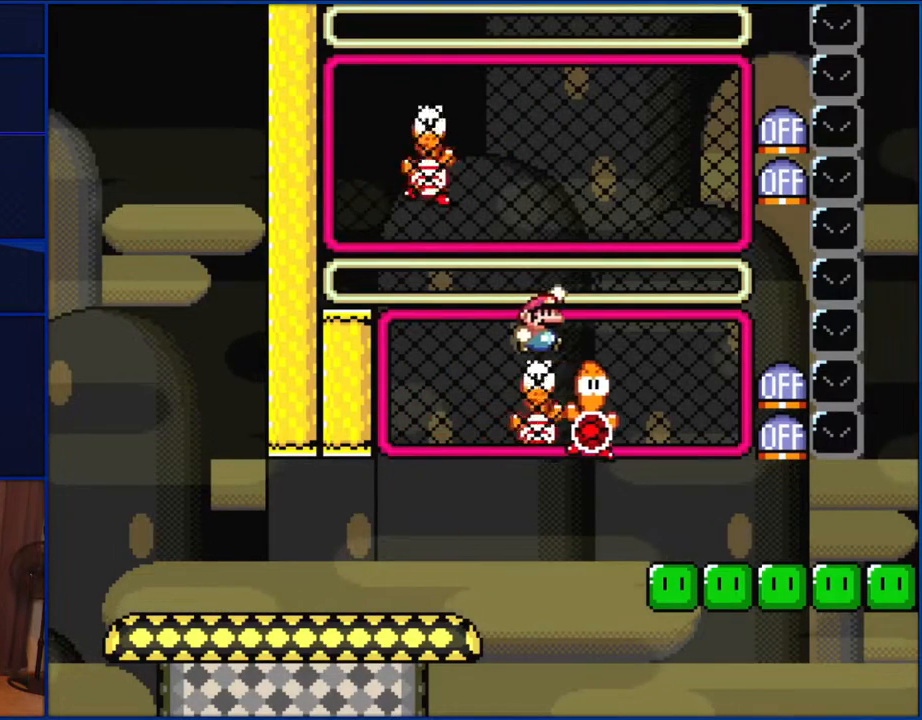
{"buttons": ["Y"], "events": [[100, "B", "up"], [167, "DPAD_RIGHT", "up"], [267, "DPAD_LEFT", "down"], [417, "DPAD_LEFT", "up"]]}
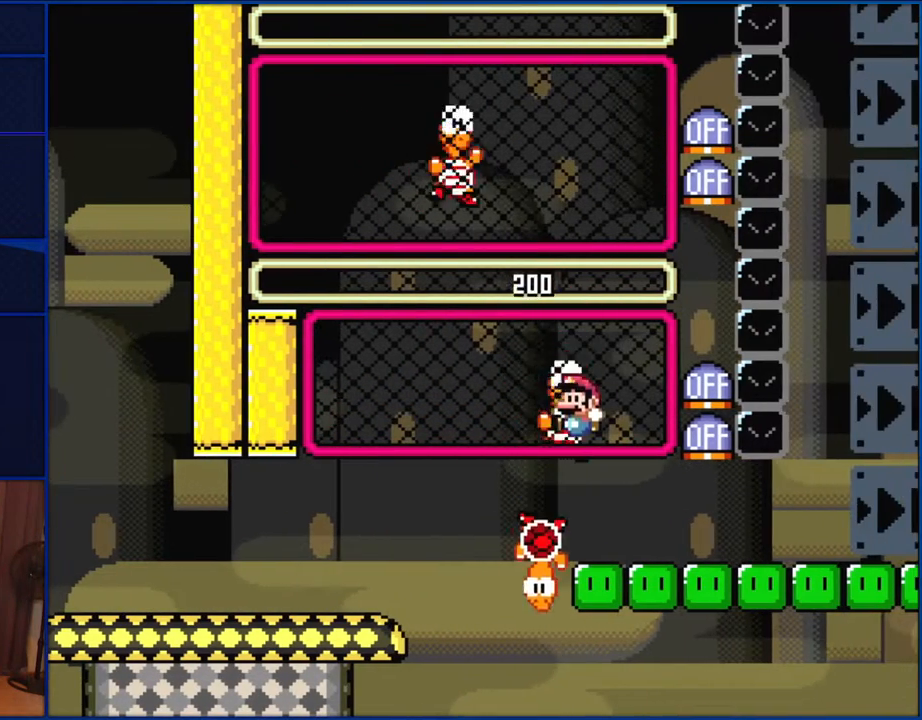
{"buttons": ["B"], "events": [[33, "Y", "up"], [117, "DPAD_UP", "down"], [133, "Y", "down"], [200, "DPAD_UP", "up"], [200, "Y", "up"], [300, "B", "down"]]}
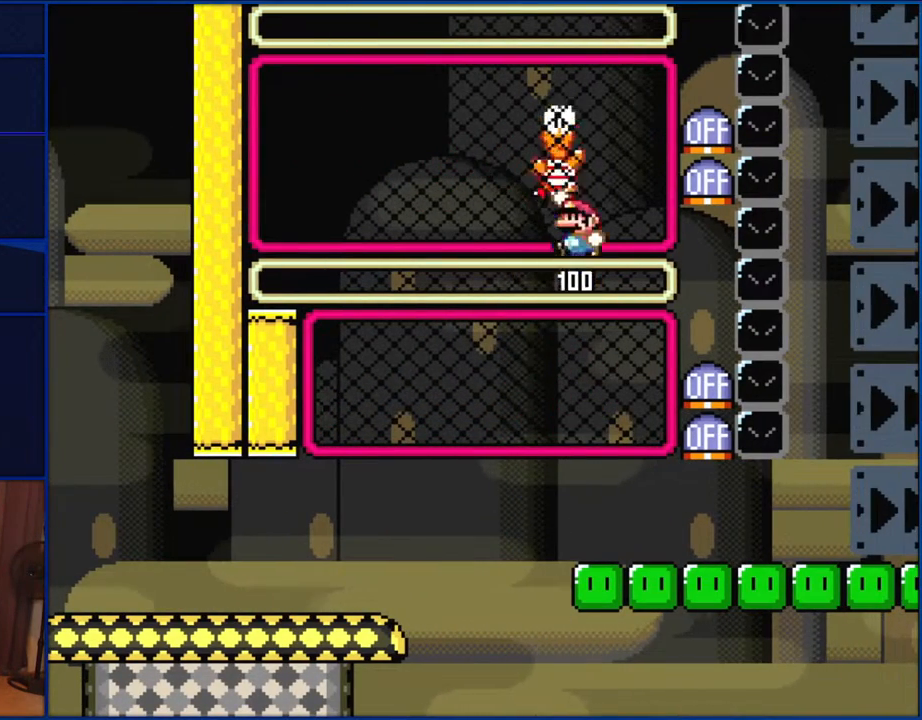
{"buttons": ["Y"], "events": [[117, "B", "up"], [150, "DPAD_UP", "down"], [200, "Y", "down"], [233, "DPAD_UP", "up"]]}
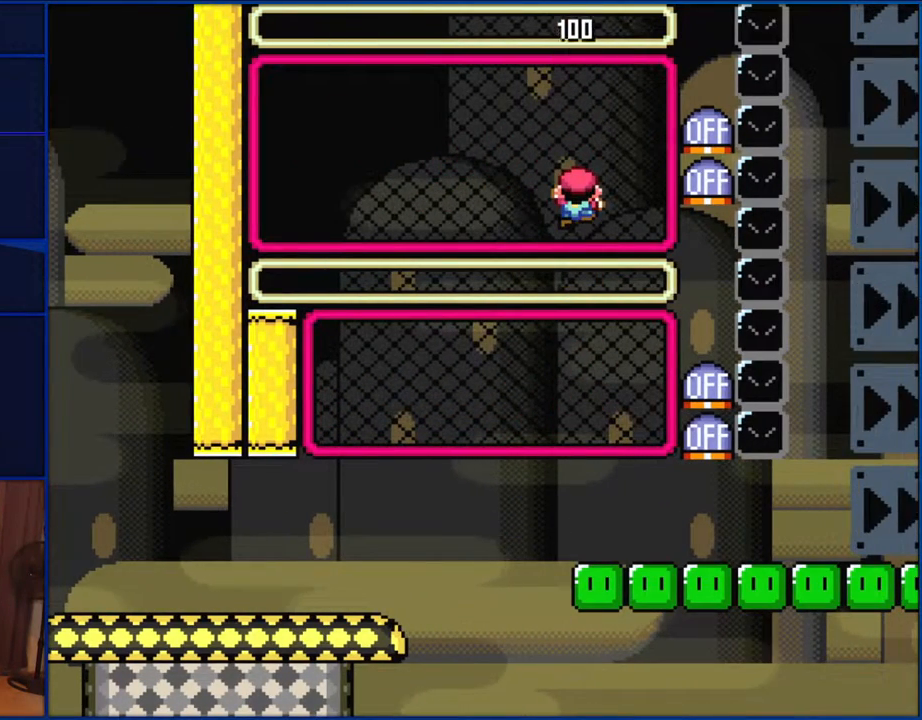
{"buttons": ["Y"], "events": []}
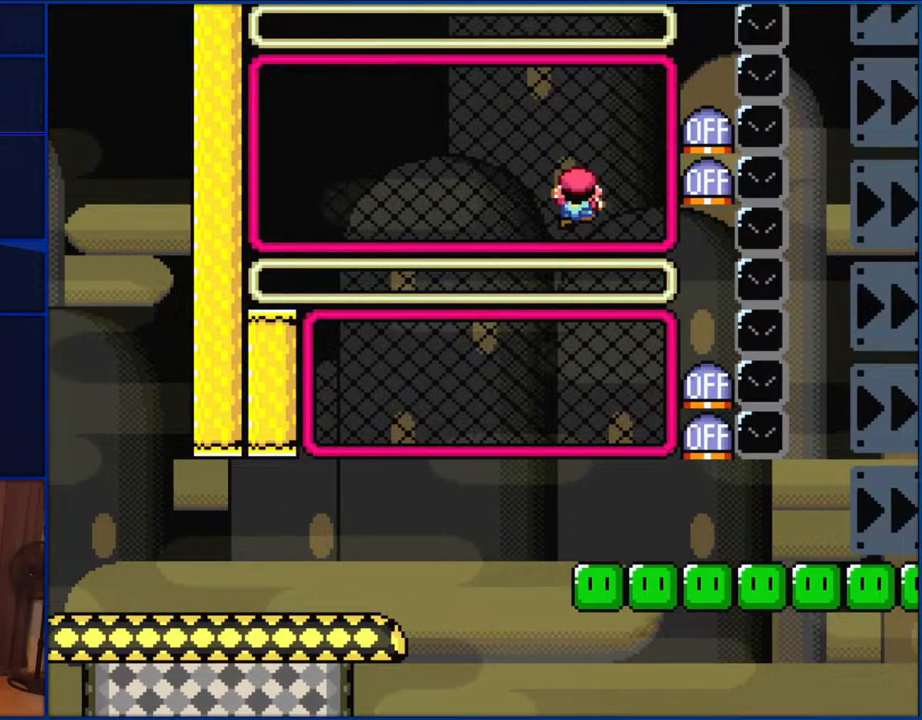
{"buttons": ["Y"], "events": []}
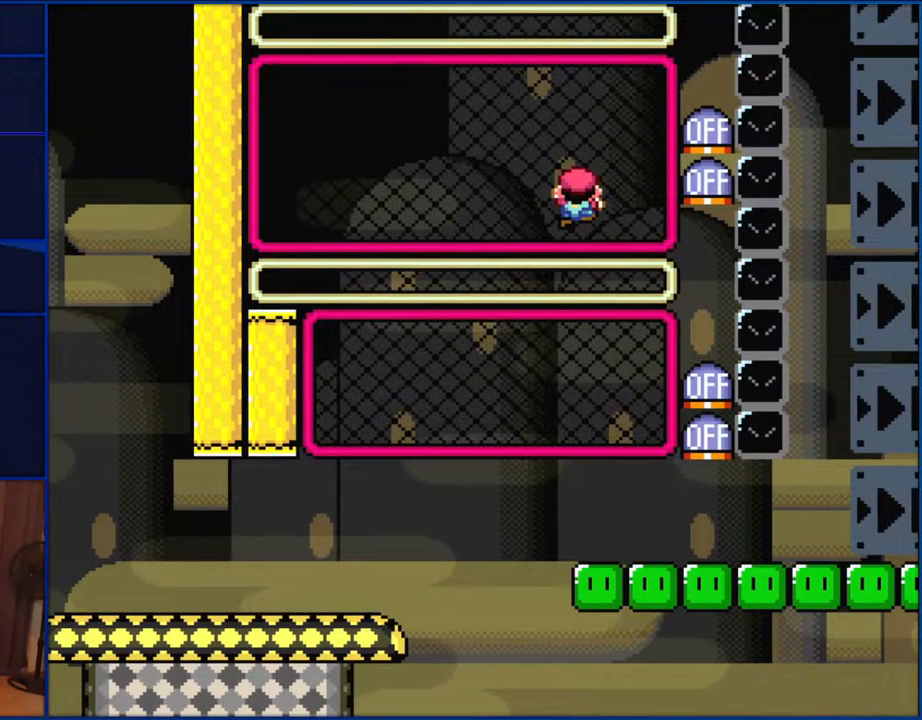
{"buttons": ["Y"], "events": []}
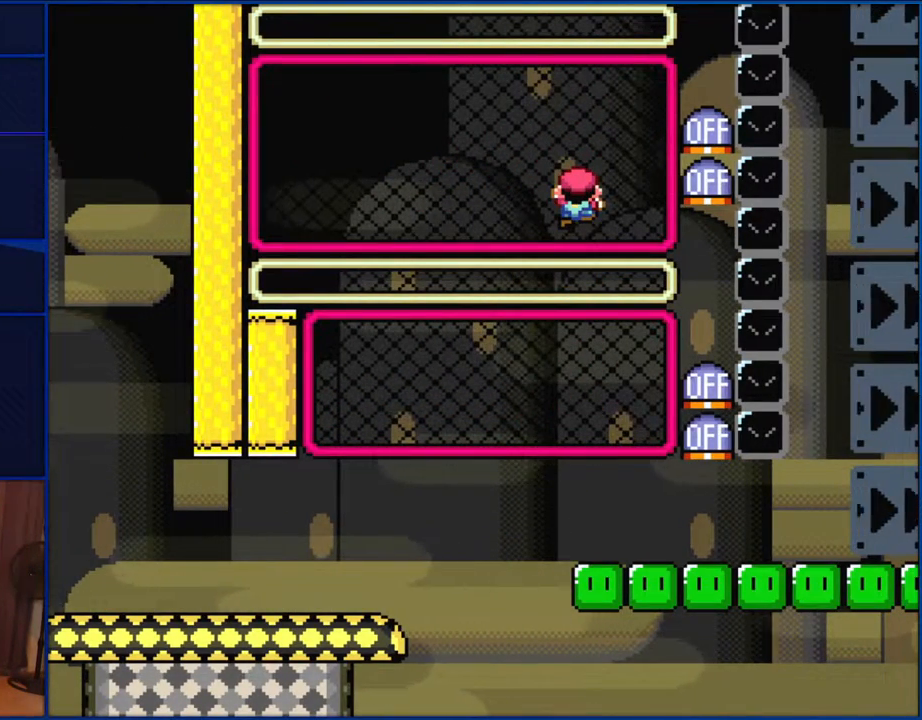
{"buttons": ["Y"], "events": []}
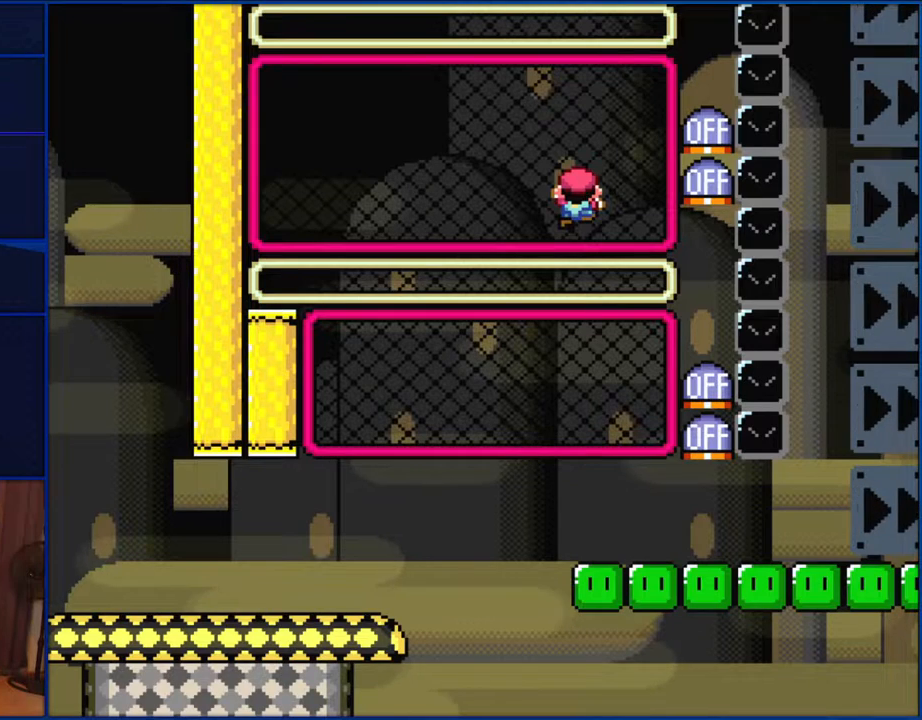
{"buttons": ["Y"], "events": []}
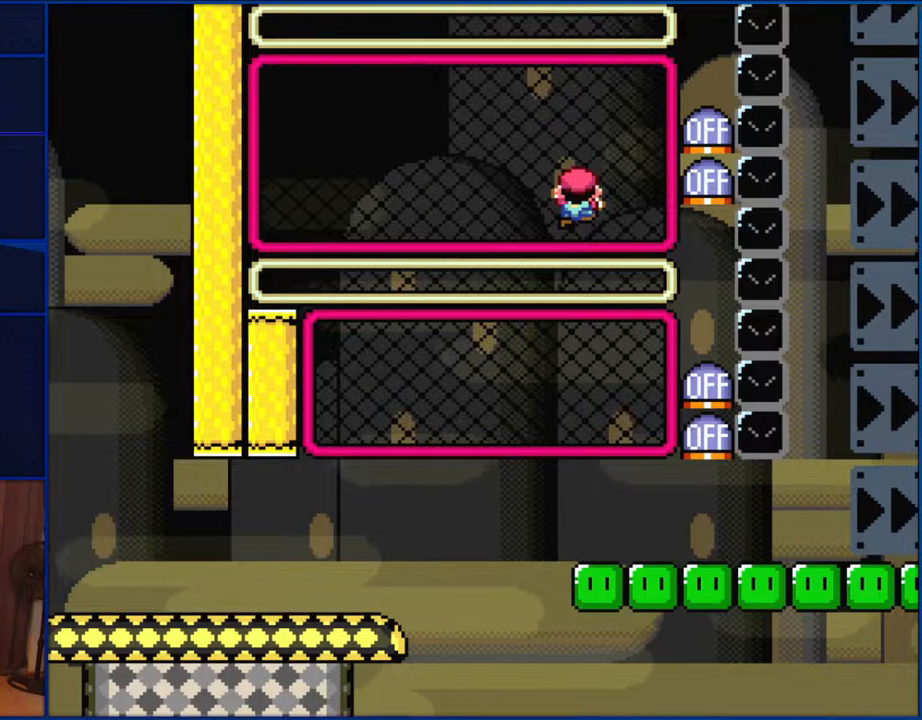
{"buttons": ["Y"], "events": []}
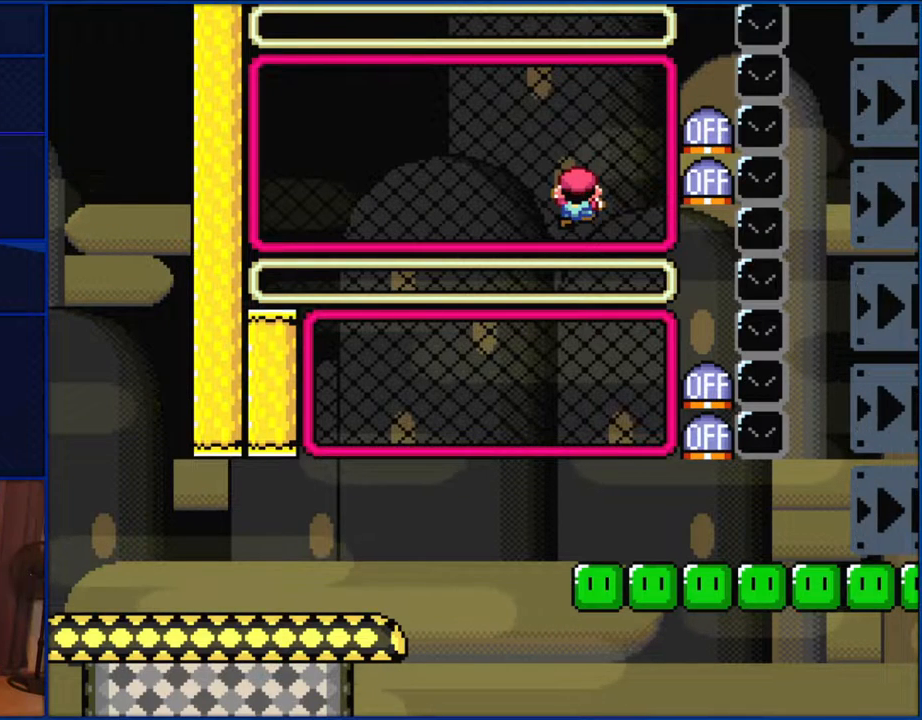
{"buttons": ["Y"], "events": []}
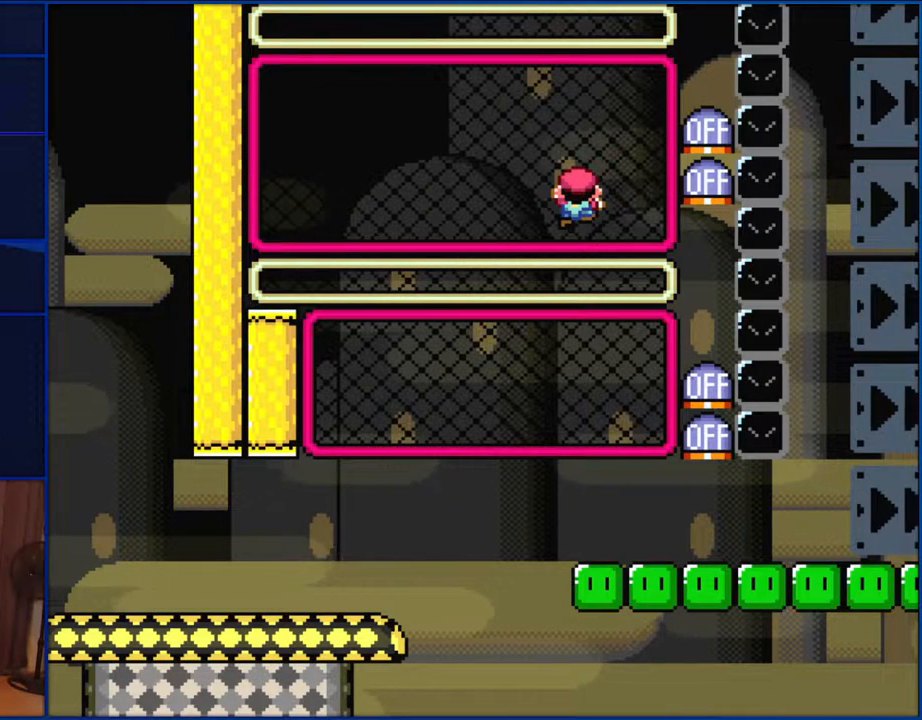
{"buttons": ["Y"], "events": []}
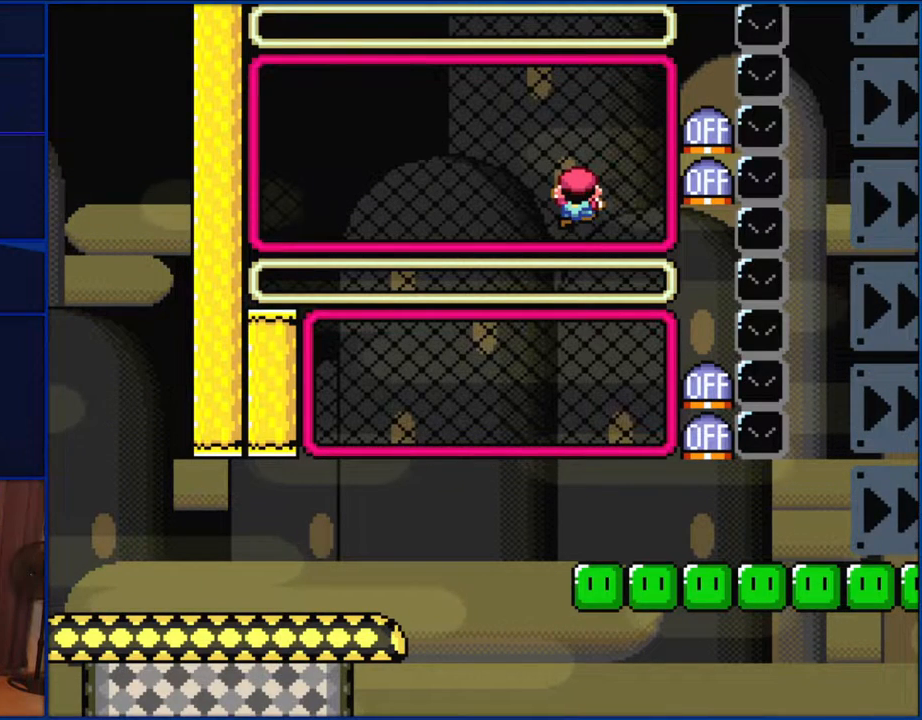
{"buttons": ["Y"], "events": []}
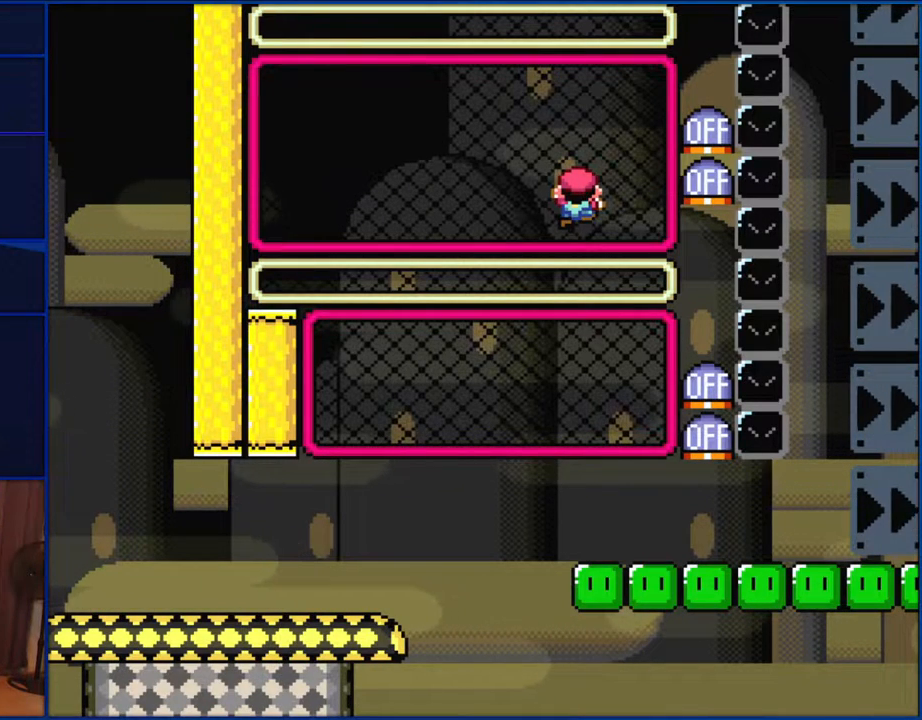
{"buttons": ["Y"], "events": []}
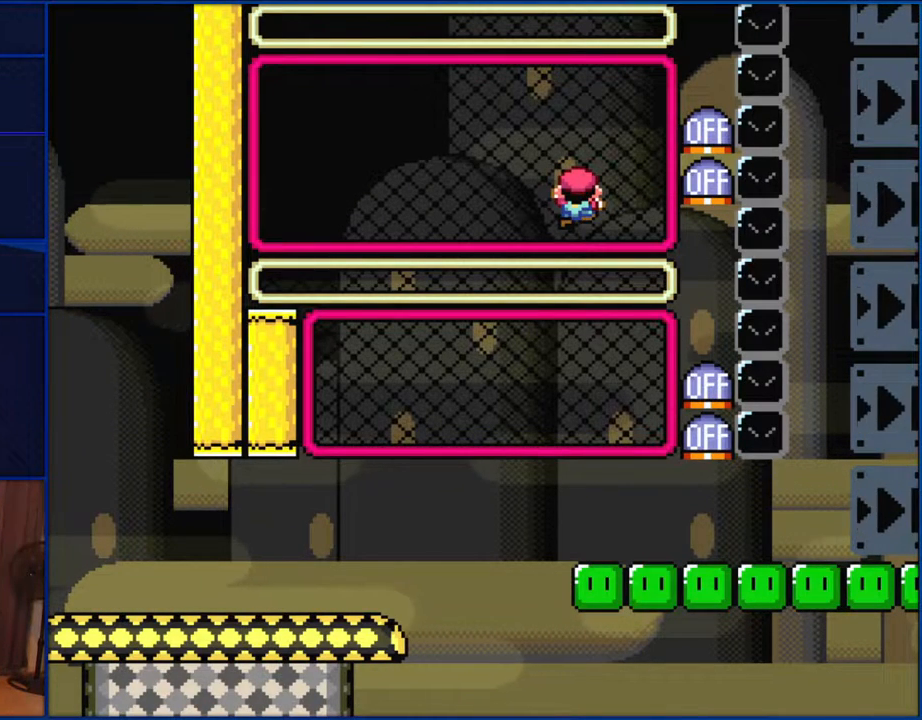
{"buttons": ["Y"], "events": []}
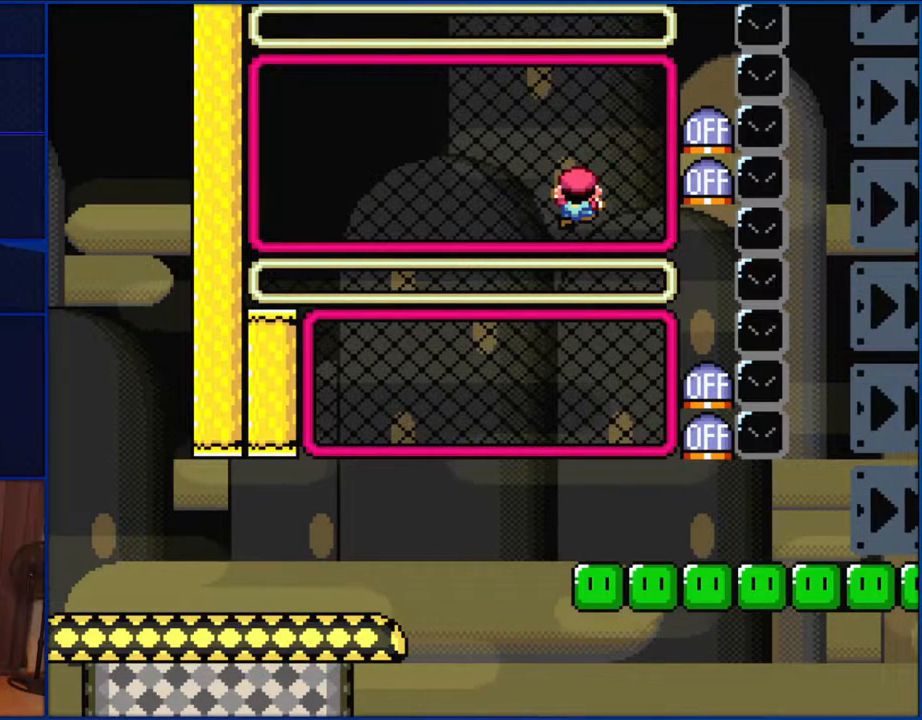
{"buttons": ["Y"], "events": []}
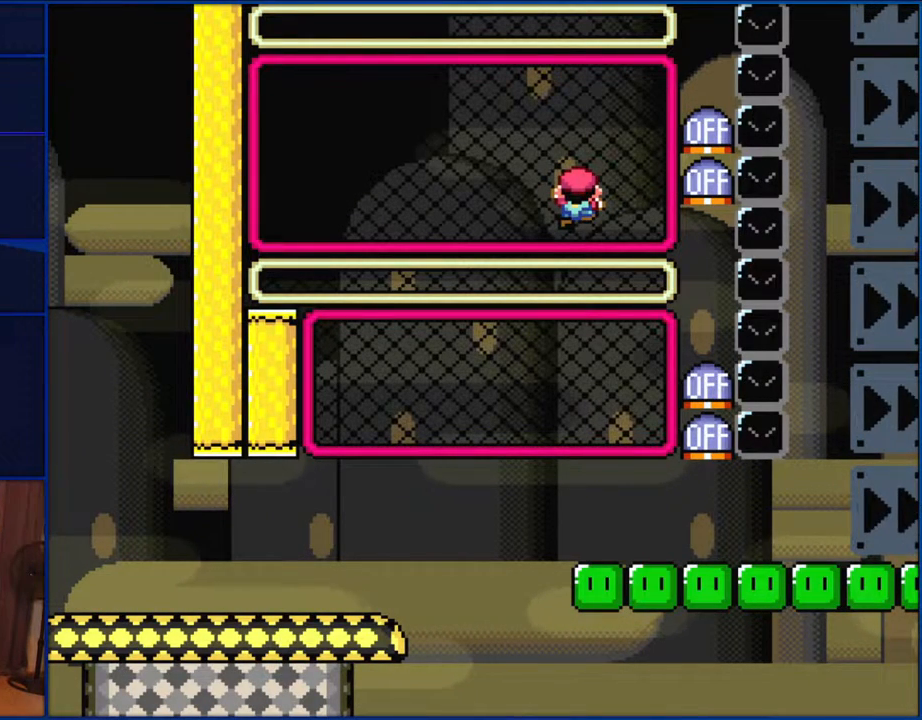
{"buttons": ["Y"], "events": []}
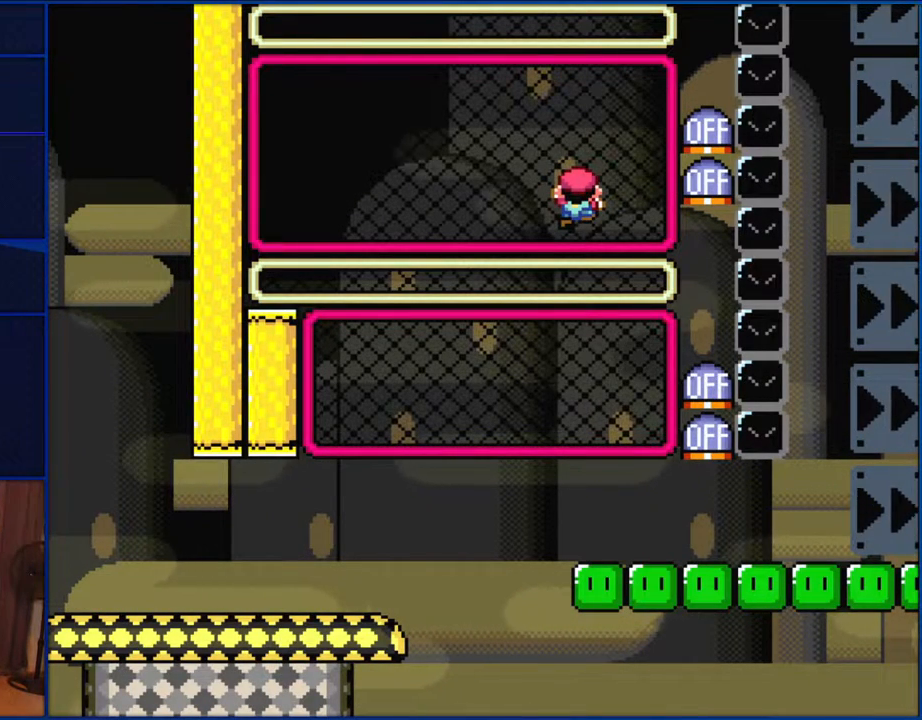
{"buttons": ["Y"], "events": []}
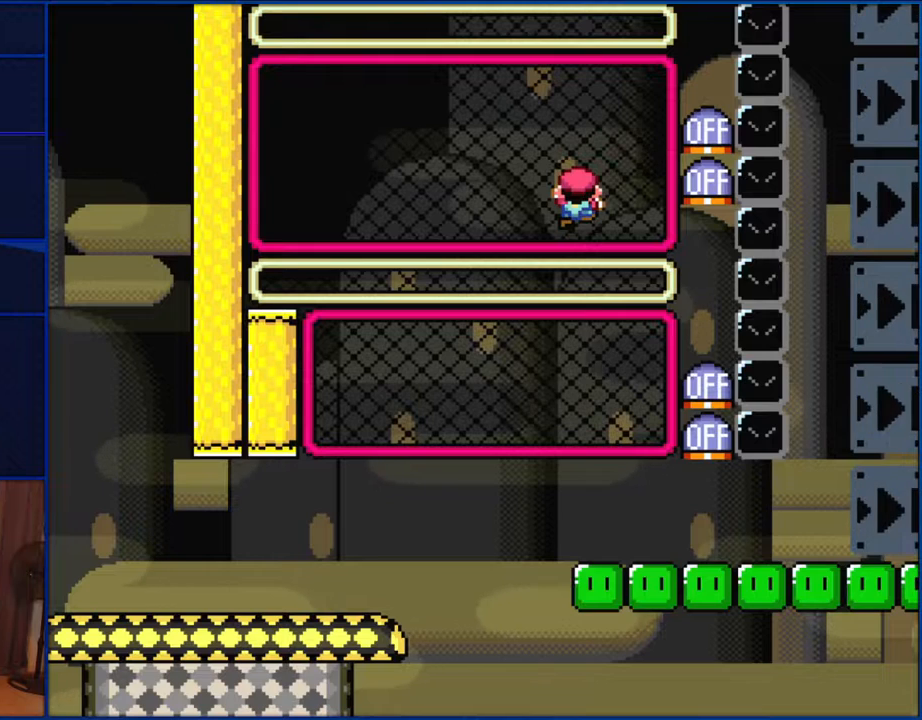
{"buttons": ["Y"], "events": []}
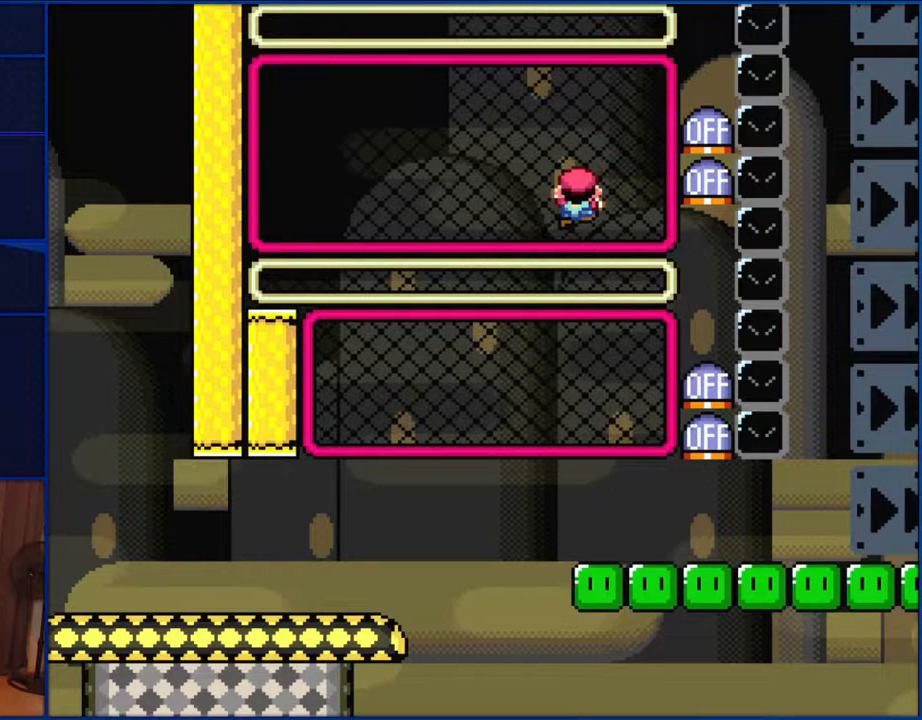
{"buttons": ["Y"], "events": []}
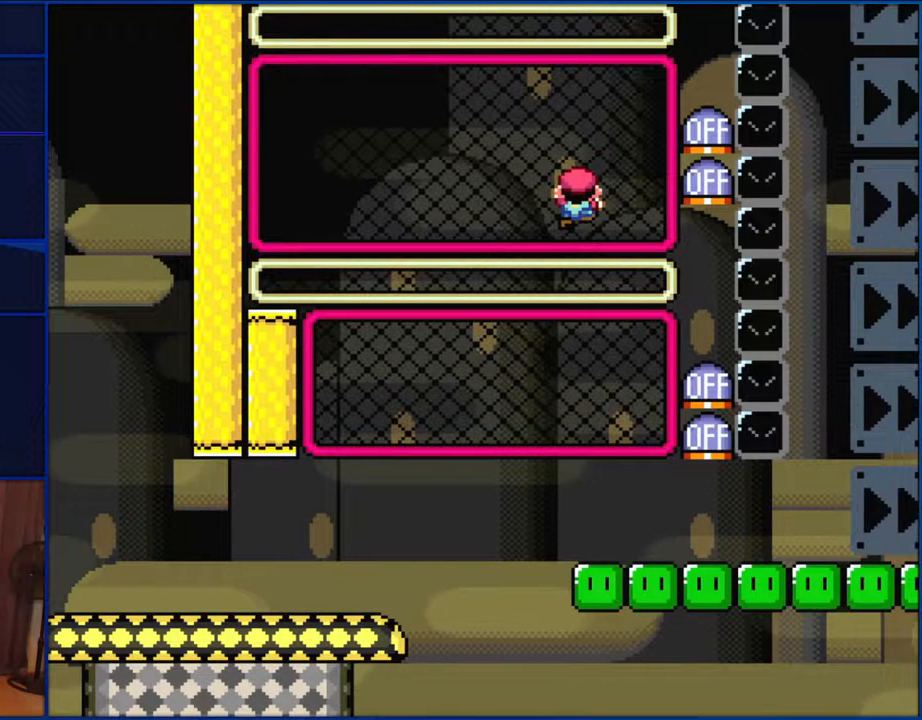
{"buttons": ["Y"], "events": []}
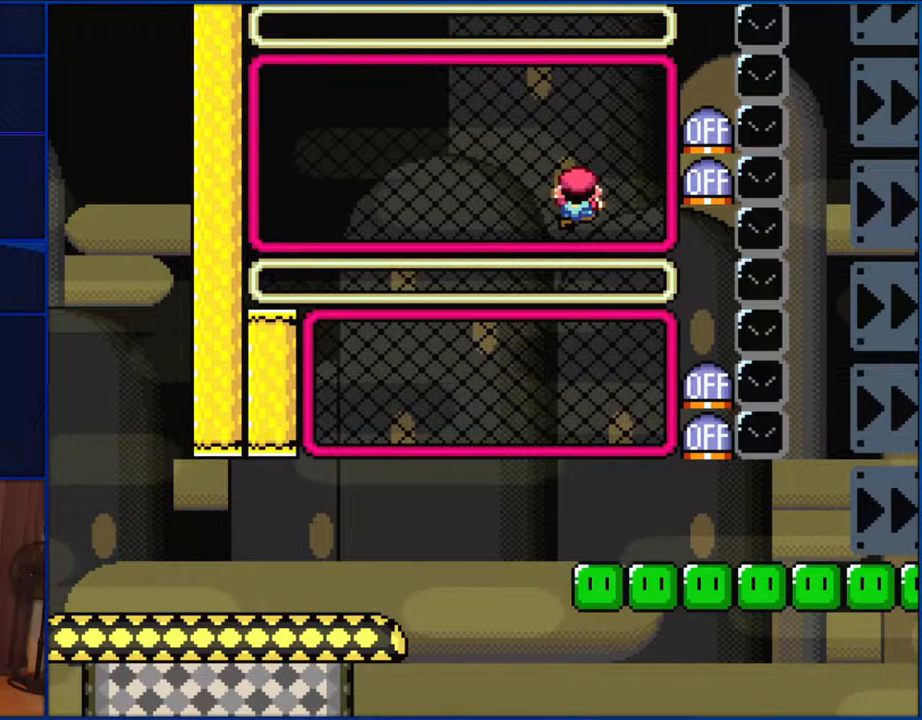
{"buttons": ["Y"], "events": []}
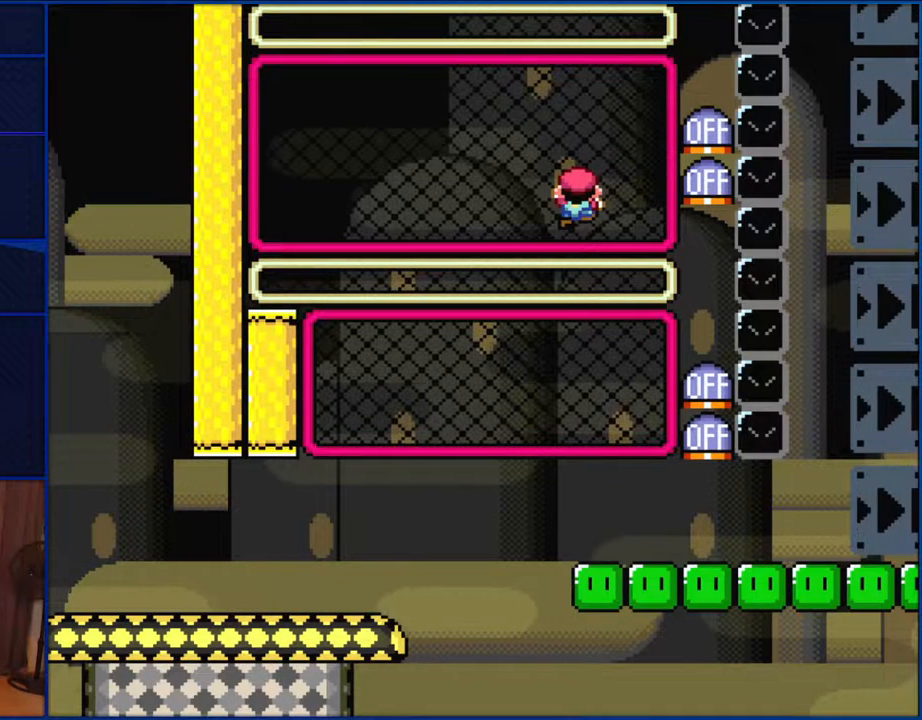
{"buttons": ["Y"], "events": []}
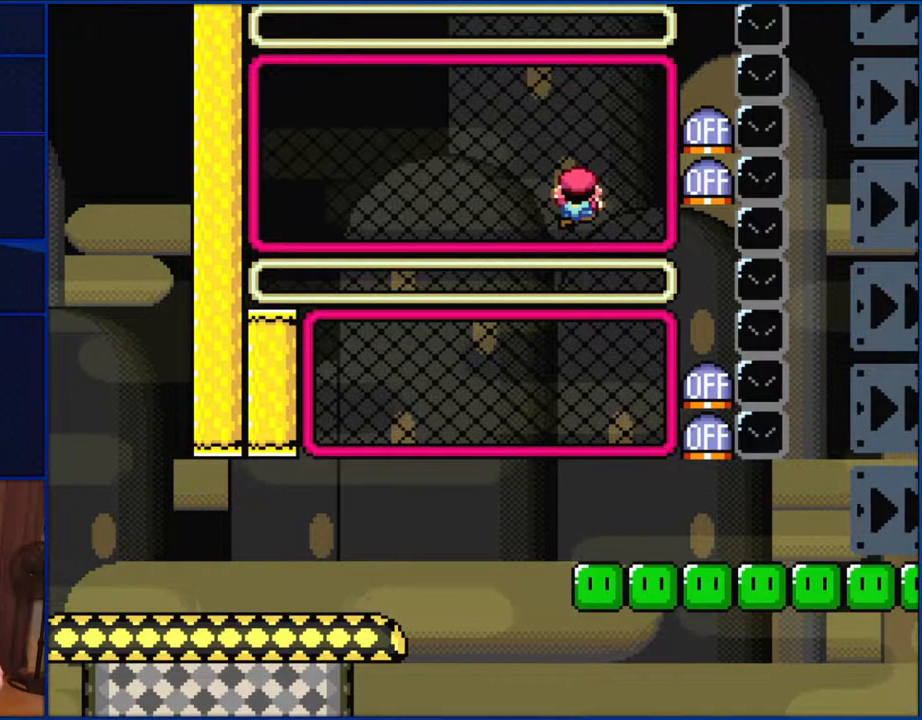
{"buttons": ["Y"], "events": []}
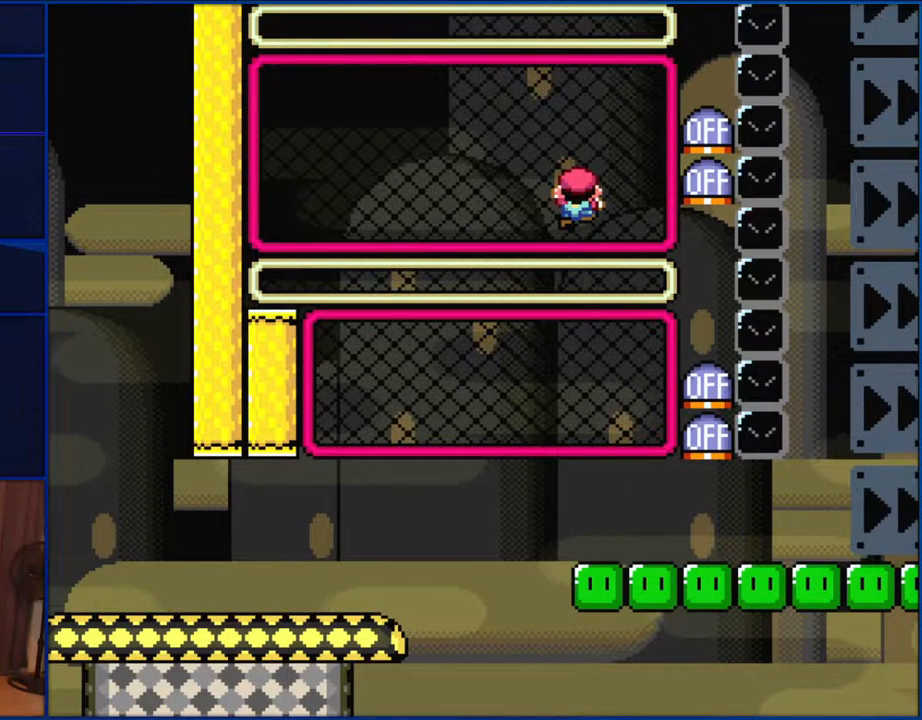
{"buttons": ["Y"], "events": []}
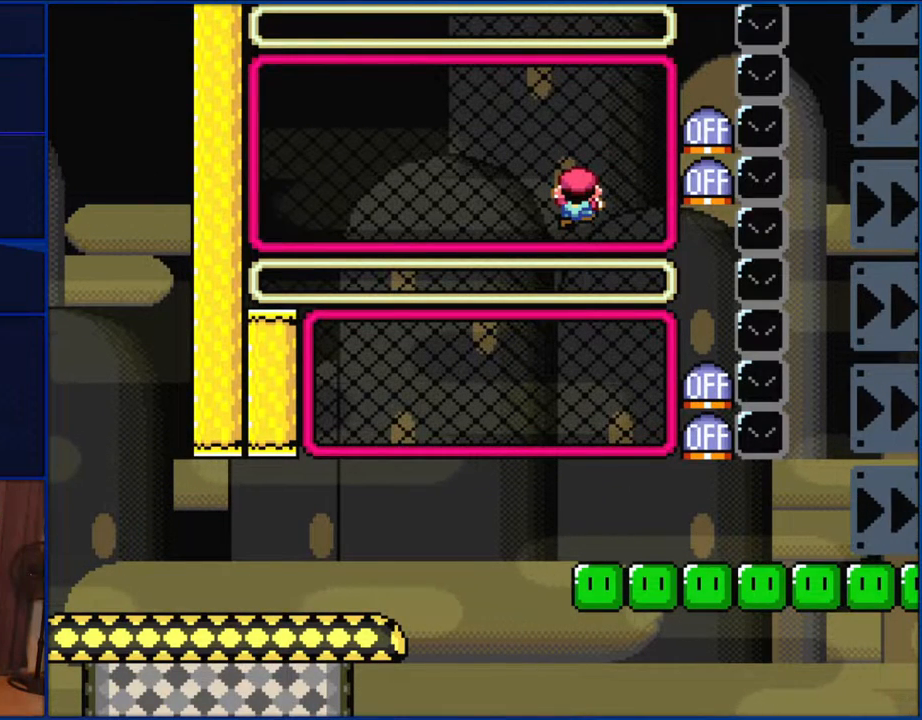
{"buttons": ["Y"], "events": []}
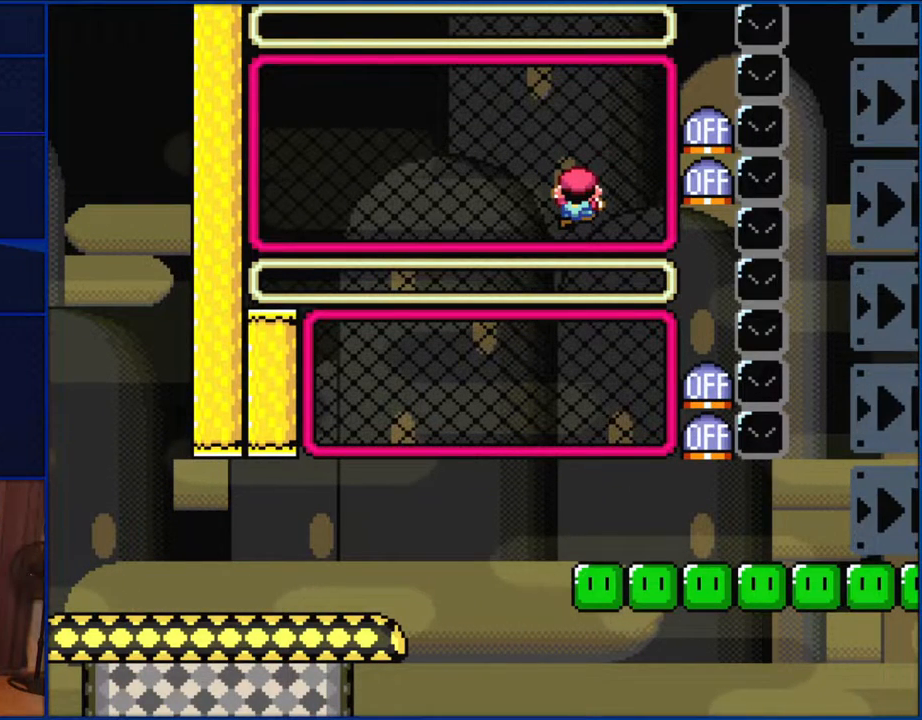
{"buttons": ["Y"], "events": []}